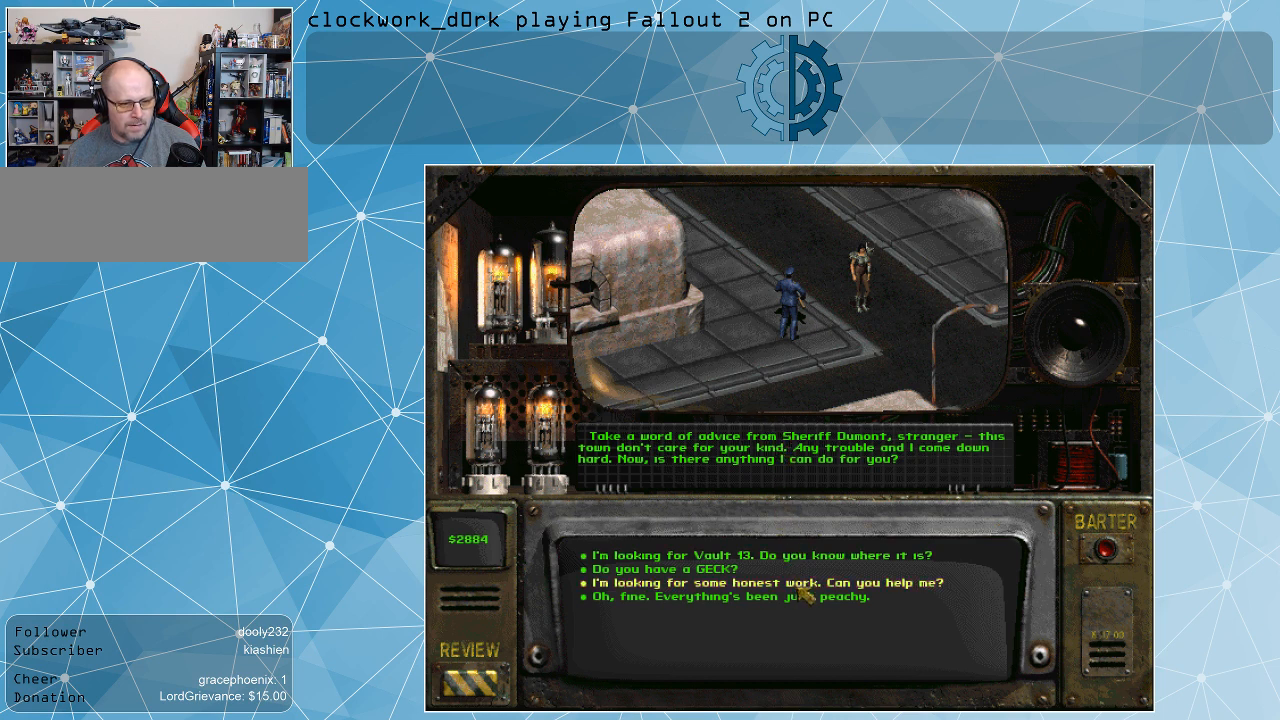
Gameplay with keyboard and mouse; each line is a JSON object with the keys and mouse buttons held at the frame after it. "events" lists presses ("down") and releases ("up") of ".", "/", "0", "1", "2", "3", "4", "5", "6", "7", "8", "9", "a", "alt_l", "alt_r", "b", "backslash", "backspace", "c", "caps_lock", "comma", "ctrl_l", "ctrl_r", "d", "e", "equals", "f", "g", "h", "i", "j", "k", "l", "lbracket", "m", "minus", "n", "o", "p", "q", "quote", "r", "rbracket", "return", "s", "semicolon", "shift_l", "shift_r", "space", "super", "t", "tab", "tilde", "u", "v", "w", "x", "y", "z", "mouse_left" and "mouse_right" between this image and that frame as [ms after this image, input, new state], when the widget could be followed in between. "mouse_left", "mouse_right" = the "left", "right" buttons of the "mouse" list. No other keys are recorded. Not read: mouse_move.
{"keys": [], "mouse": [], "events": [[333, "mouse_left", "down"], [433, "mouse_left", "up"]]}
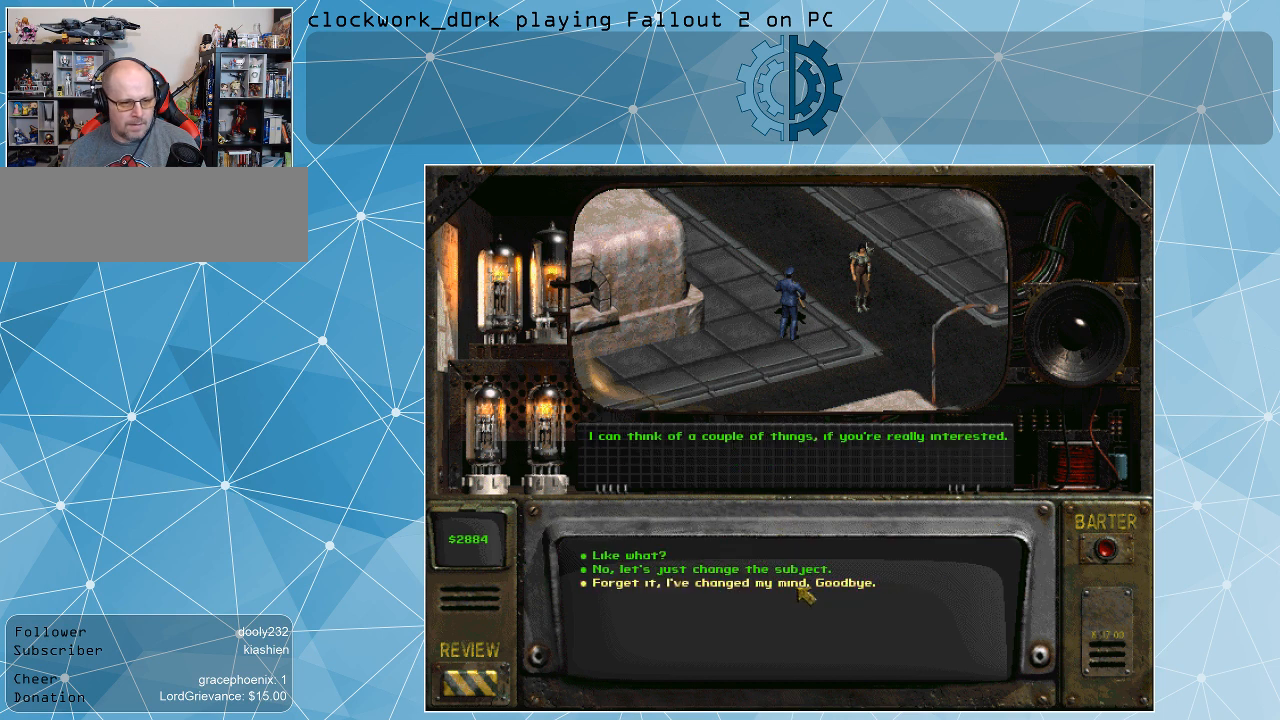
{"keys": [], "mouse": [], "events": []}
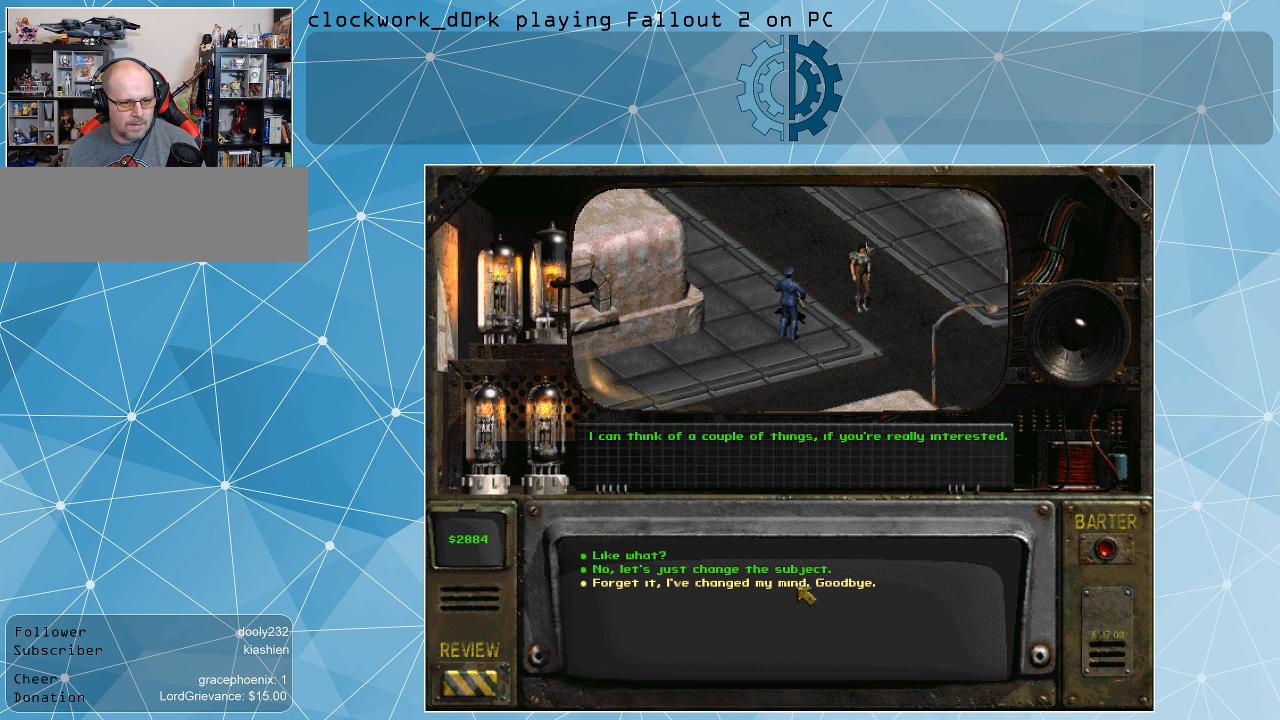
{"keys": [], "mouse": [], "events": []}
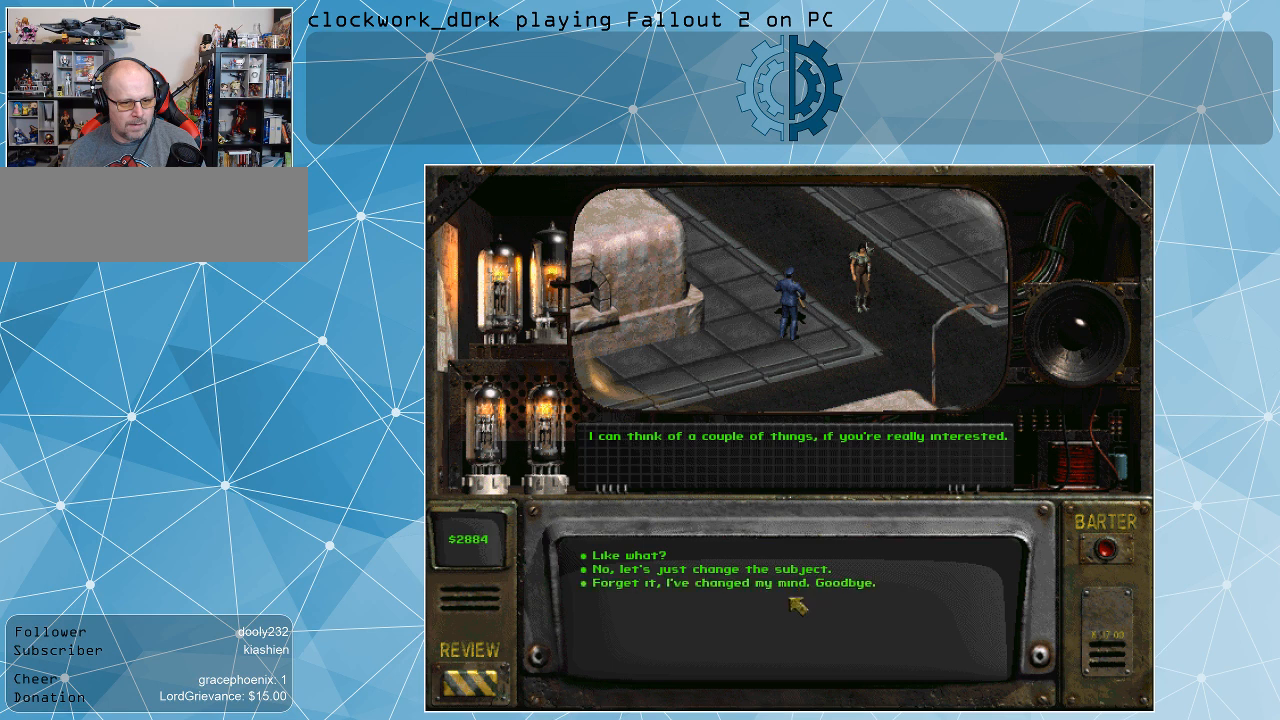
{"keys": [], "mouse": [], "events": []}
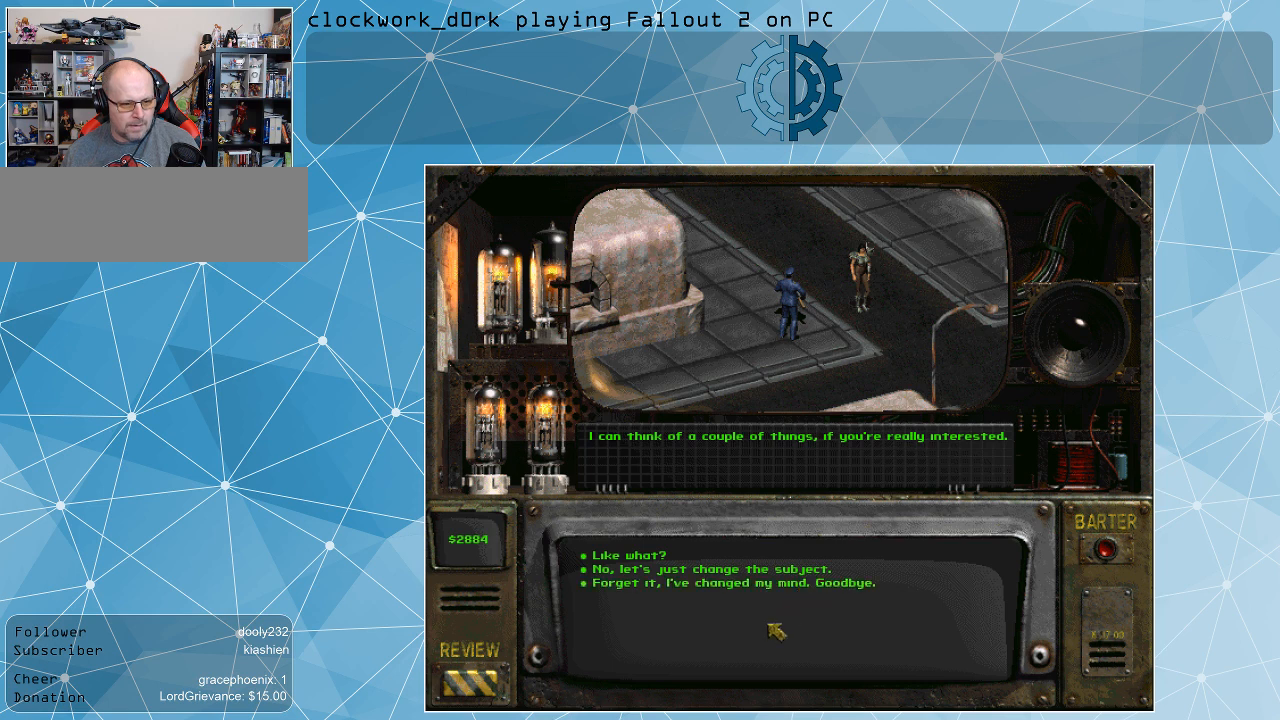
{"keys": [], "mouse": [], "events": []}
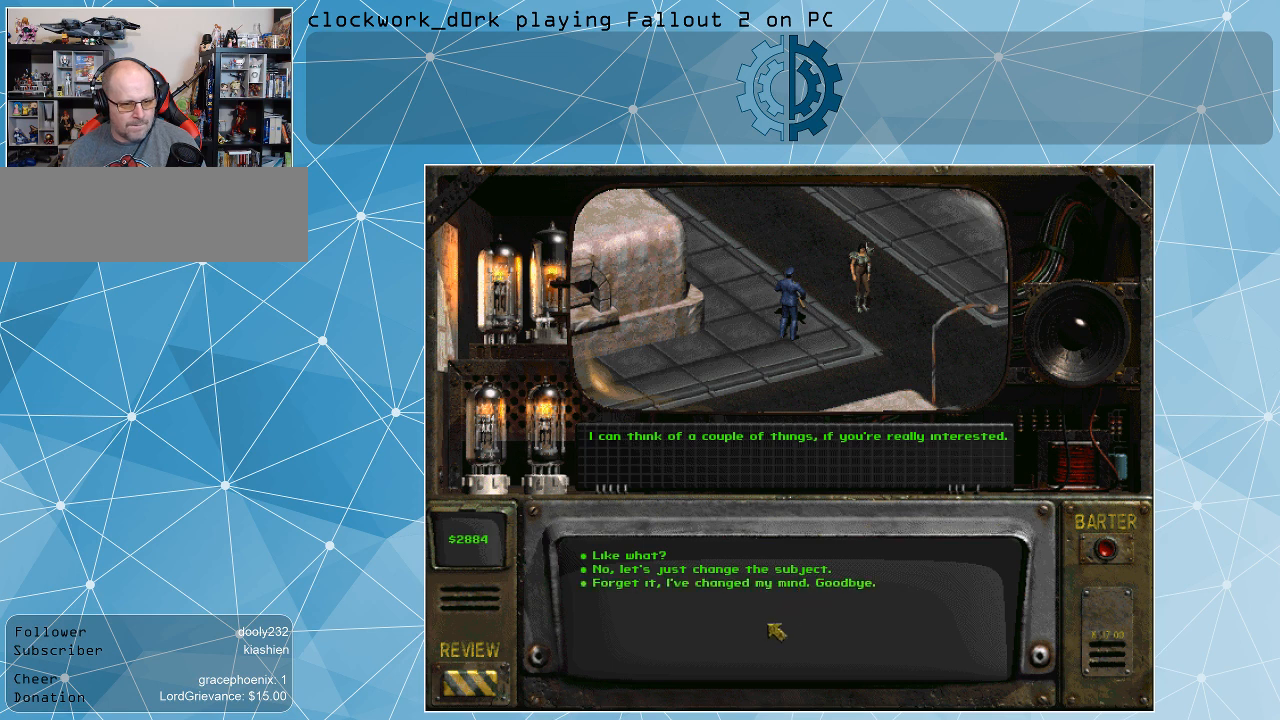
{"keys": [], "mouse": [], "events": []}
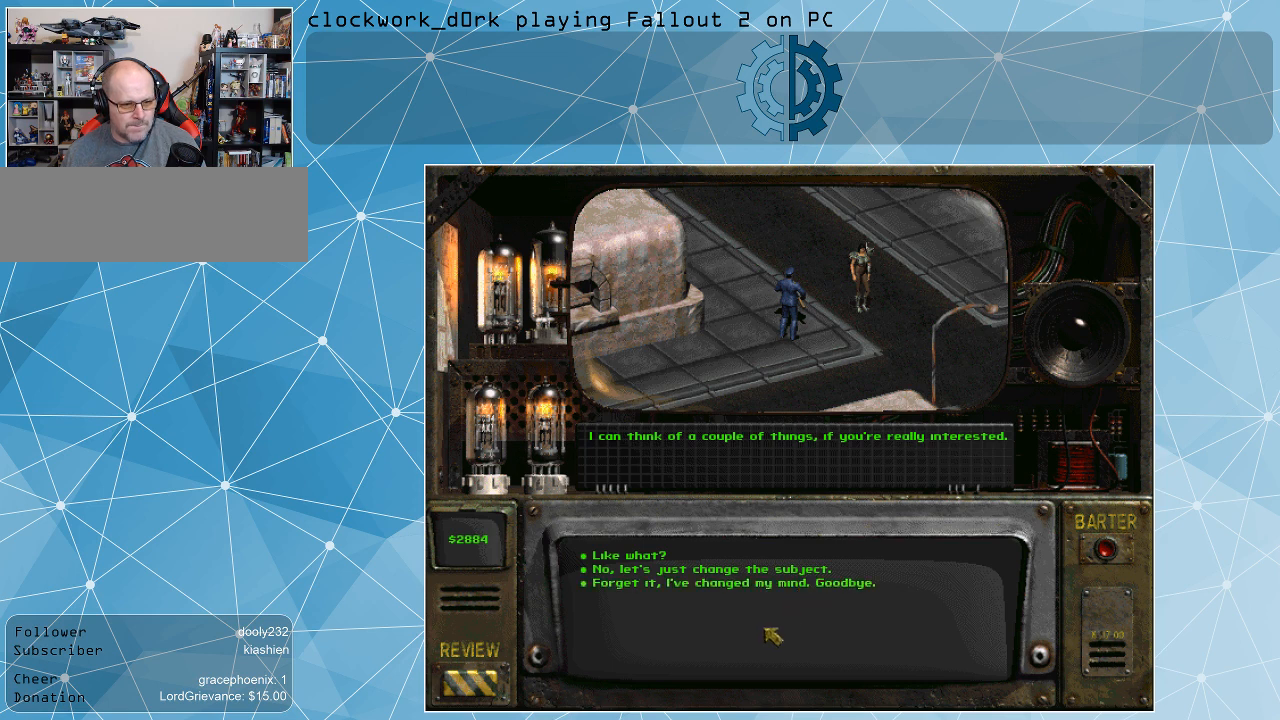
{"keys": [], "mouse": [], "events": []}
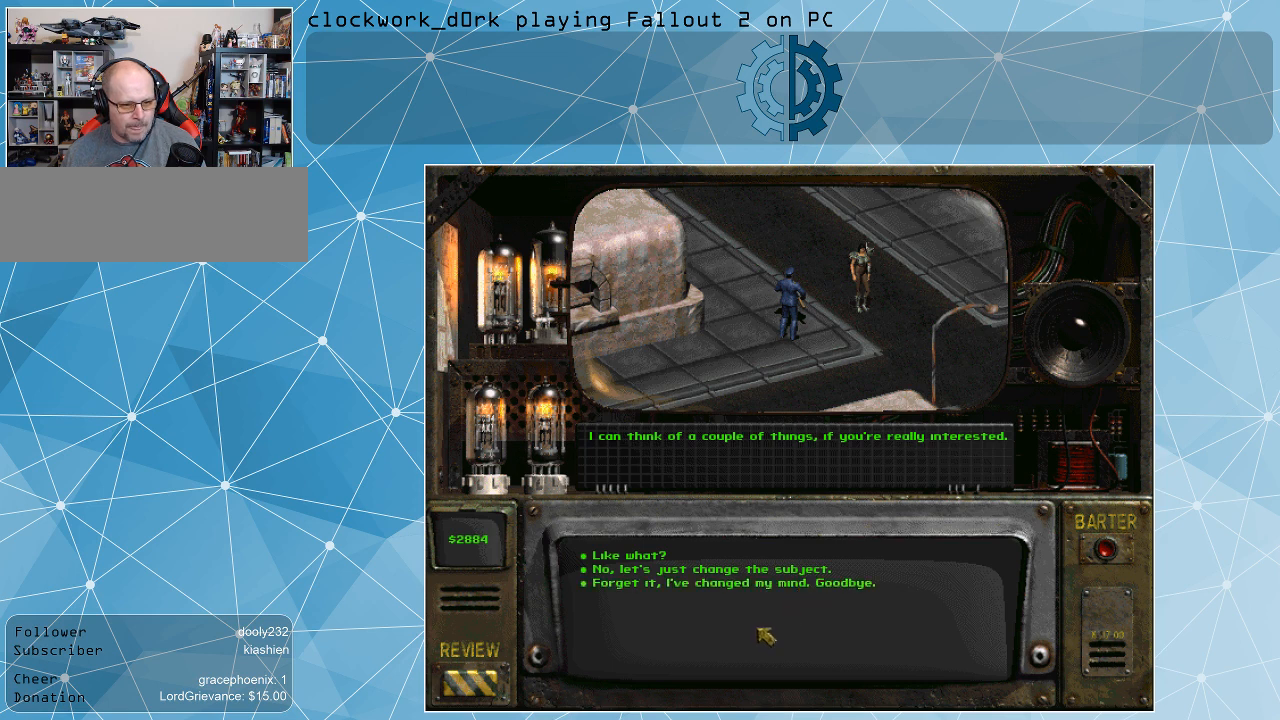
{"keys": [], "mouse": [], "events": []}
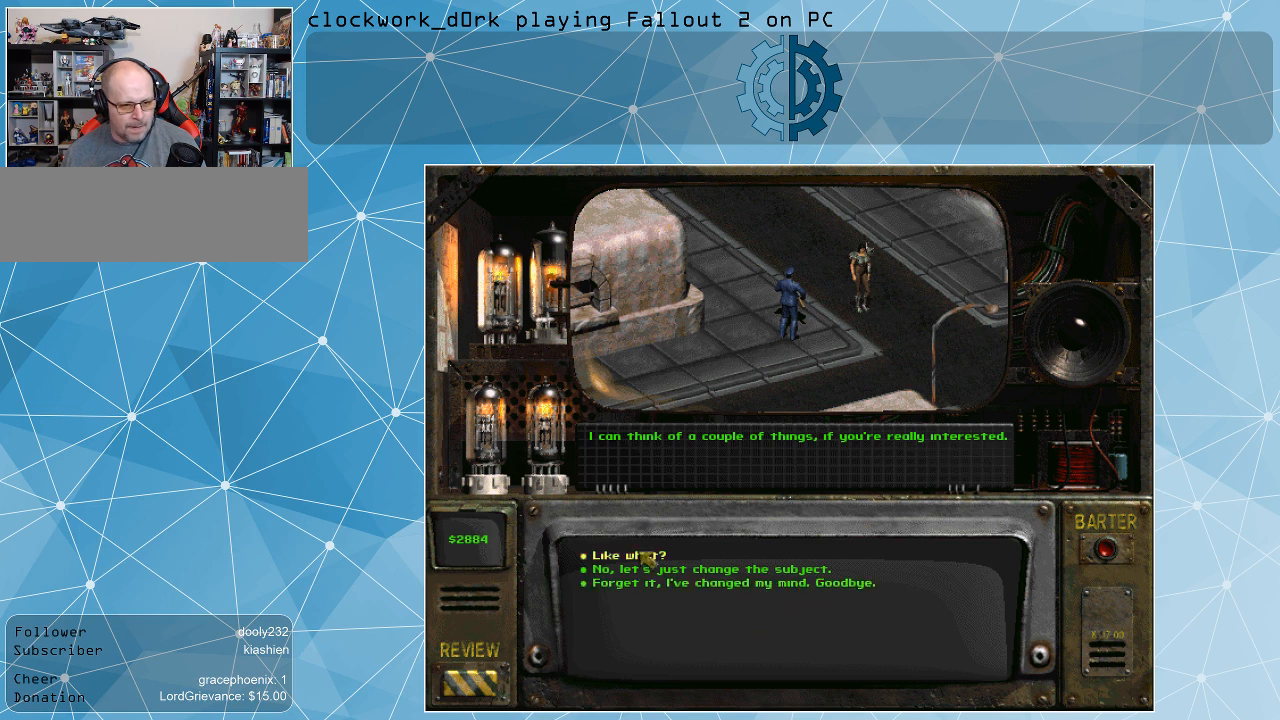
{"keys": [], "mouse": [], "events": []}
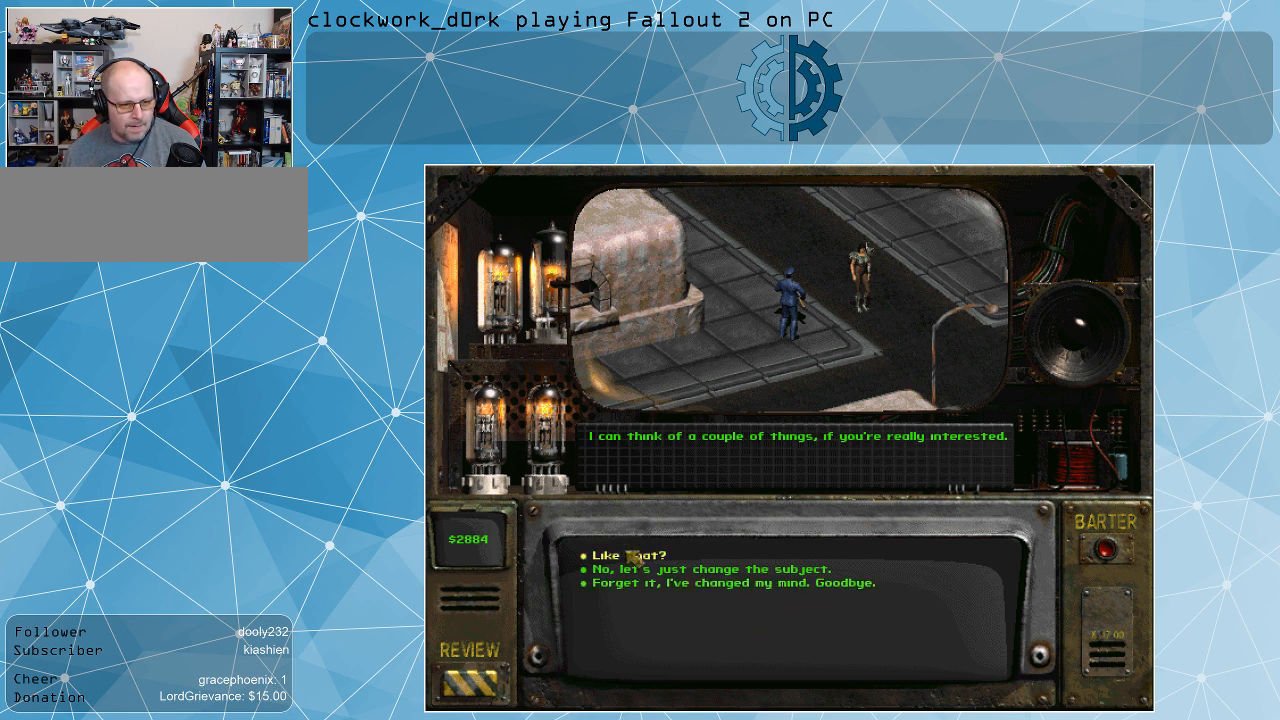
{"keys": [], "mouse": [], "events": [[200, "mouse_left", "down"], [300, "mouse_left", "up"]]}